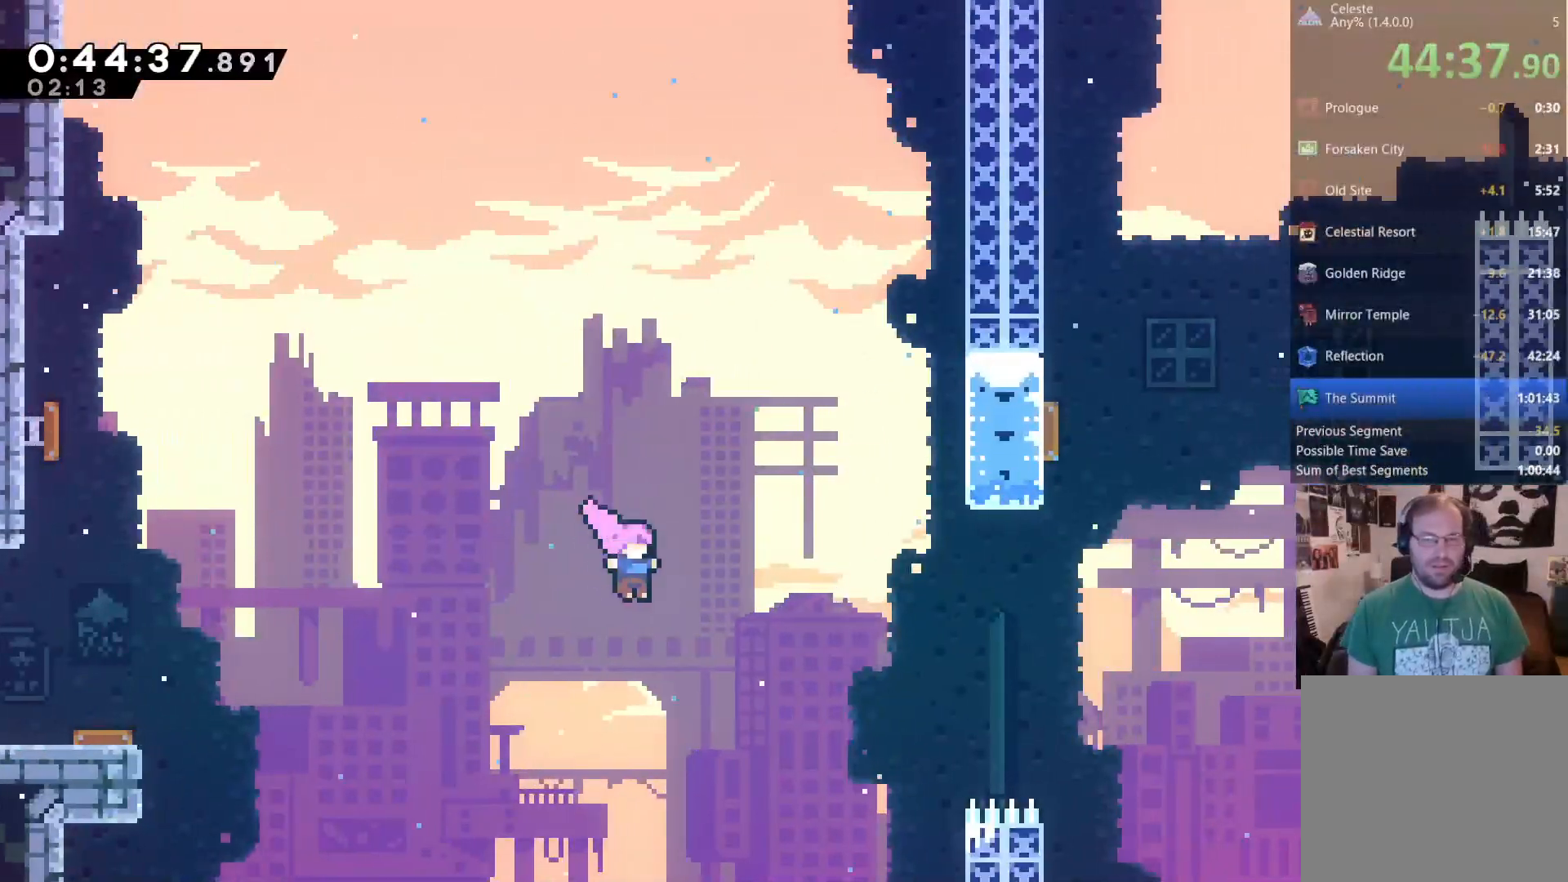
Gameplay with a controller (Xbox layout); each line is a JSON object with the inputs held at the frame after it (dt_ms = milliseconds from this image to that frame). "events" lists button and stick changes between this image and that frame as [ms after this image, input, new state], when the widget could be followed in between. Not read: R3 SELECT START.
{"dt_ms": 500, "buttons": ["X", "DPAD_UP", "DPAD_RIGHT"], "left_stick": "center", "right_stick": "center", "events": []}
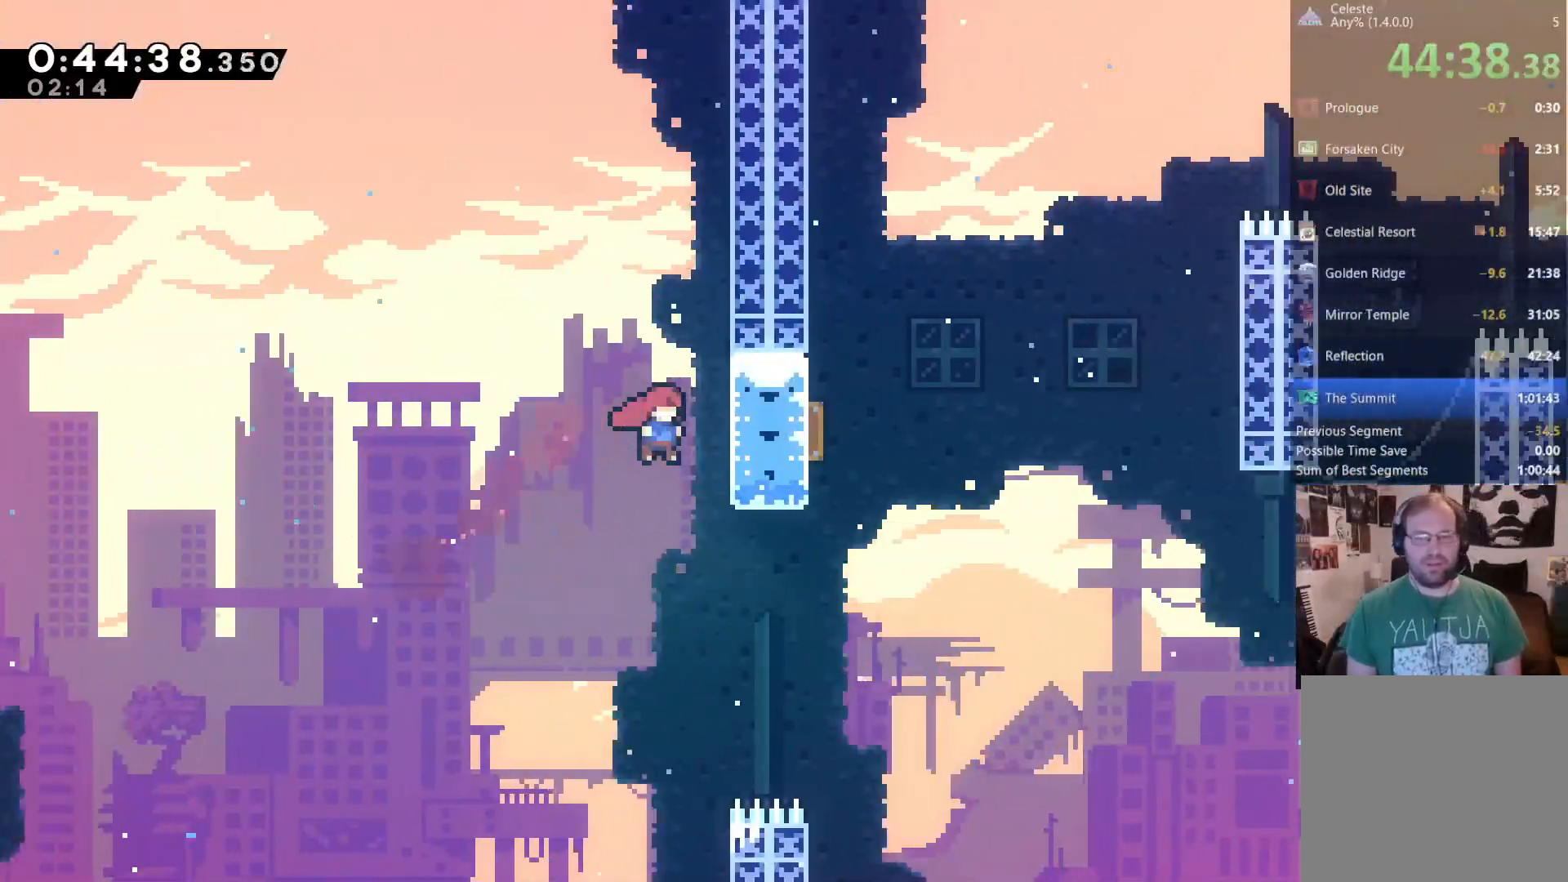
{"dt_ms": 500, "buttons": ["R2"], "left_stick": "center", "right_stick": "center", "events": [[67, "R2", "down"], [67, "X", "up"], [200, "DPAD_RIGHT", "up"], [400, "DPAD_UP", "up"]]}
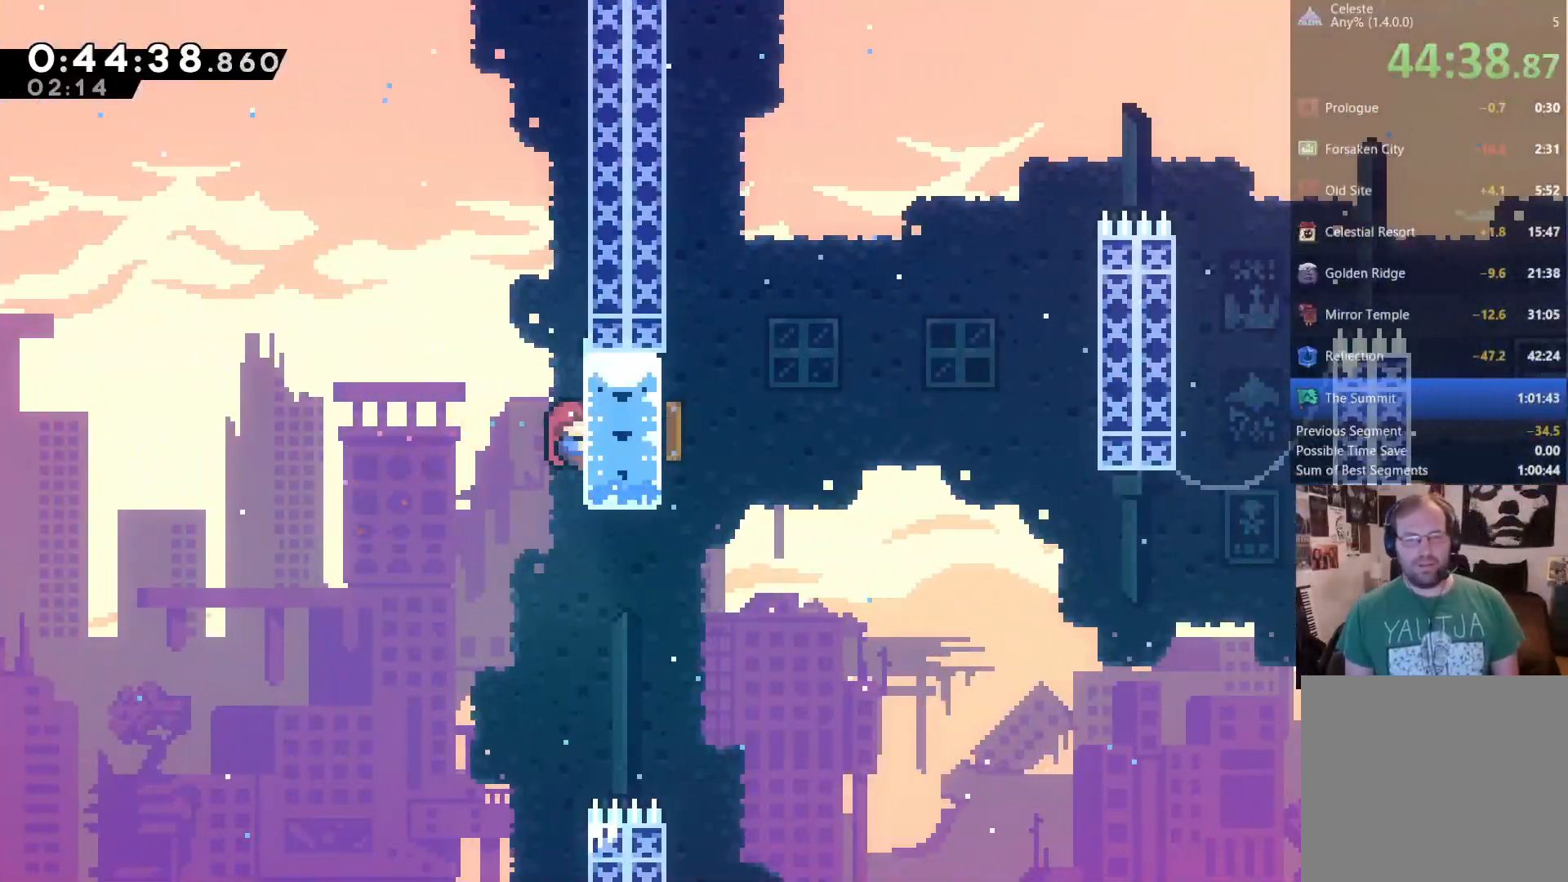
{"dt_ms": 500, "buttons": ["R2"], "left_stick": "center", "right_stick": "center"}
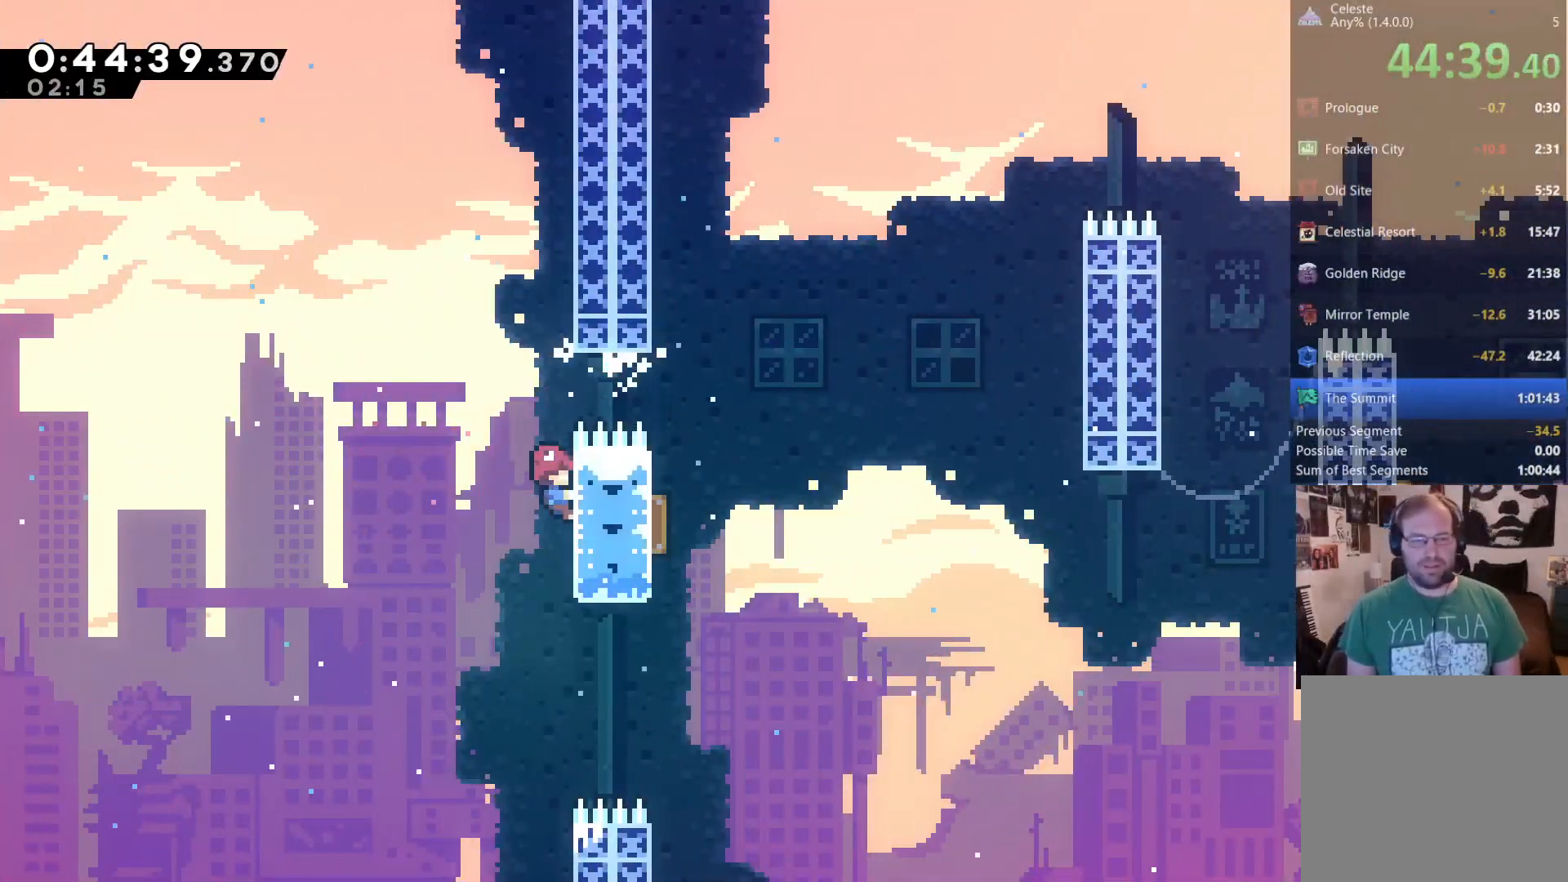
{"dt_ms": 500, "buttons": ["R2", "DPAD_UP", "DPAD_RIGHT"], "left_stick": "center", "right_stick": "center", "events": [[200, "DPAD_UP", "down"], [367, "DPAD_RIGHT", "down"]]}
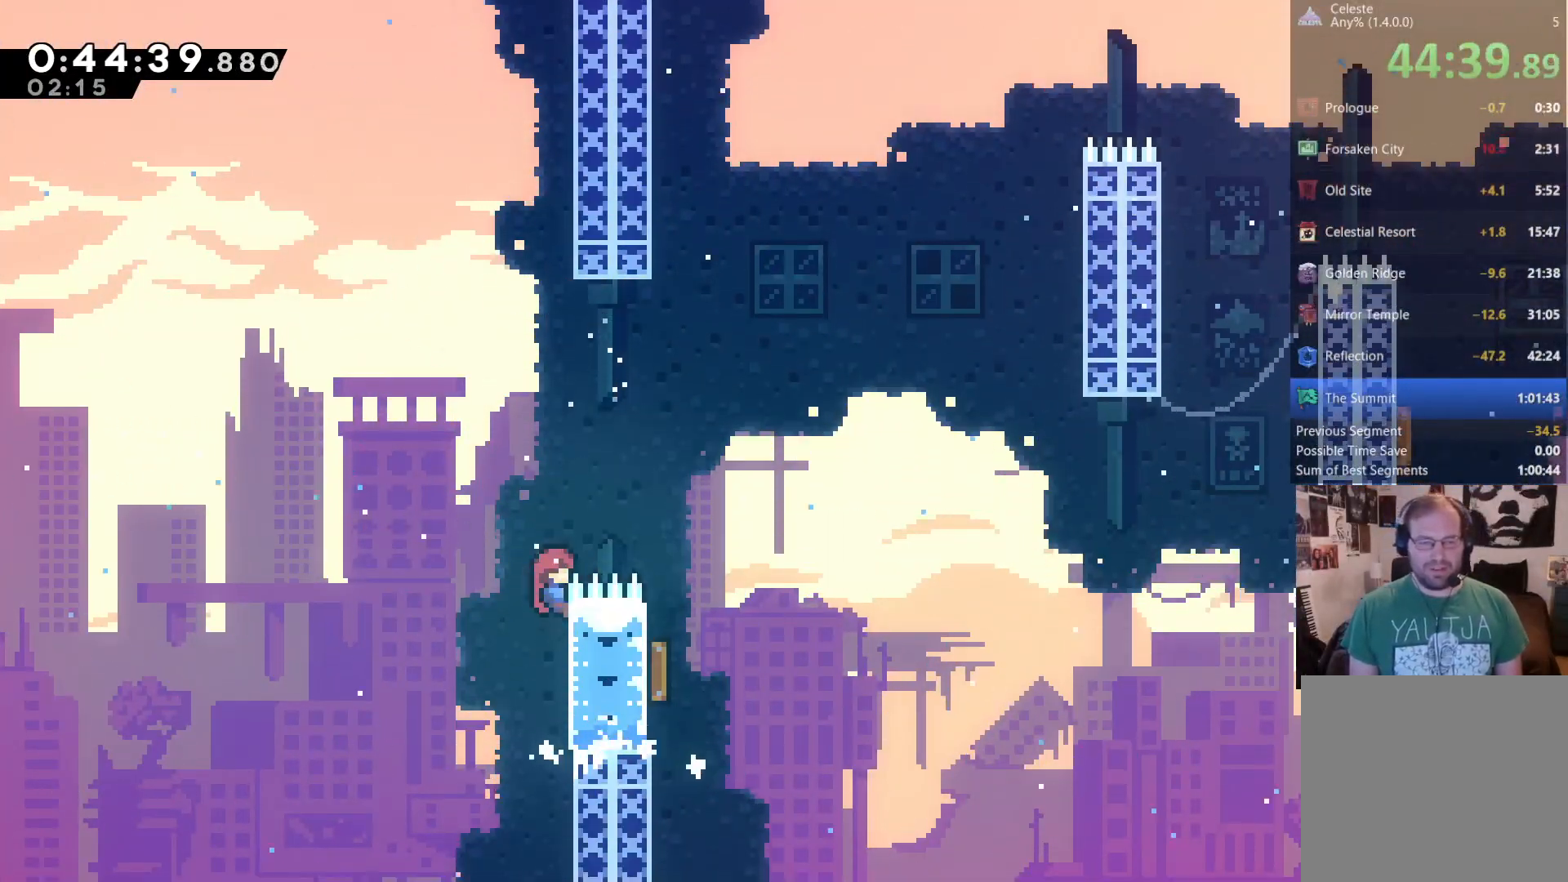
{"dt_ms": 1000, "buttons": ["DPAD_UP", "DPAD_RIGHT"], "left_stick": "center", "right_stick": "center"}
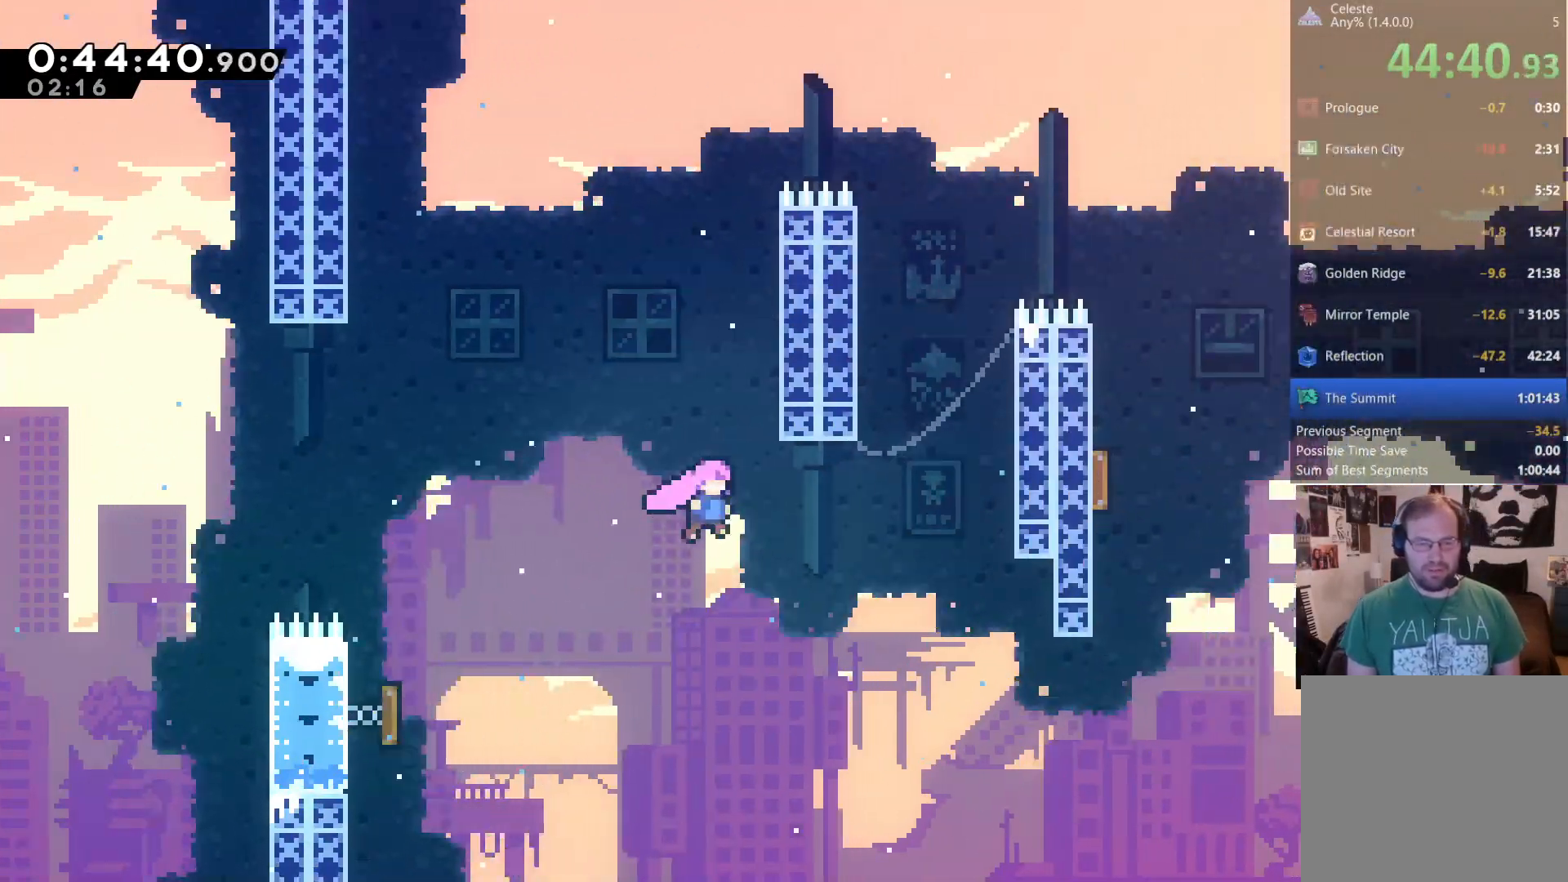
{"dt_ms": 500, "buttons": ["R2", "DPAD_UP", "DPAD_RIGHT"], "left_stick": "center", "right_stick": "center", "events": [[200, "X", "down"], [433, "X", "up"], [467, "R2", "down"]]}
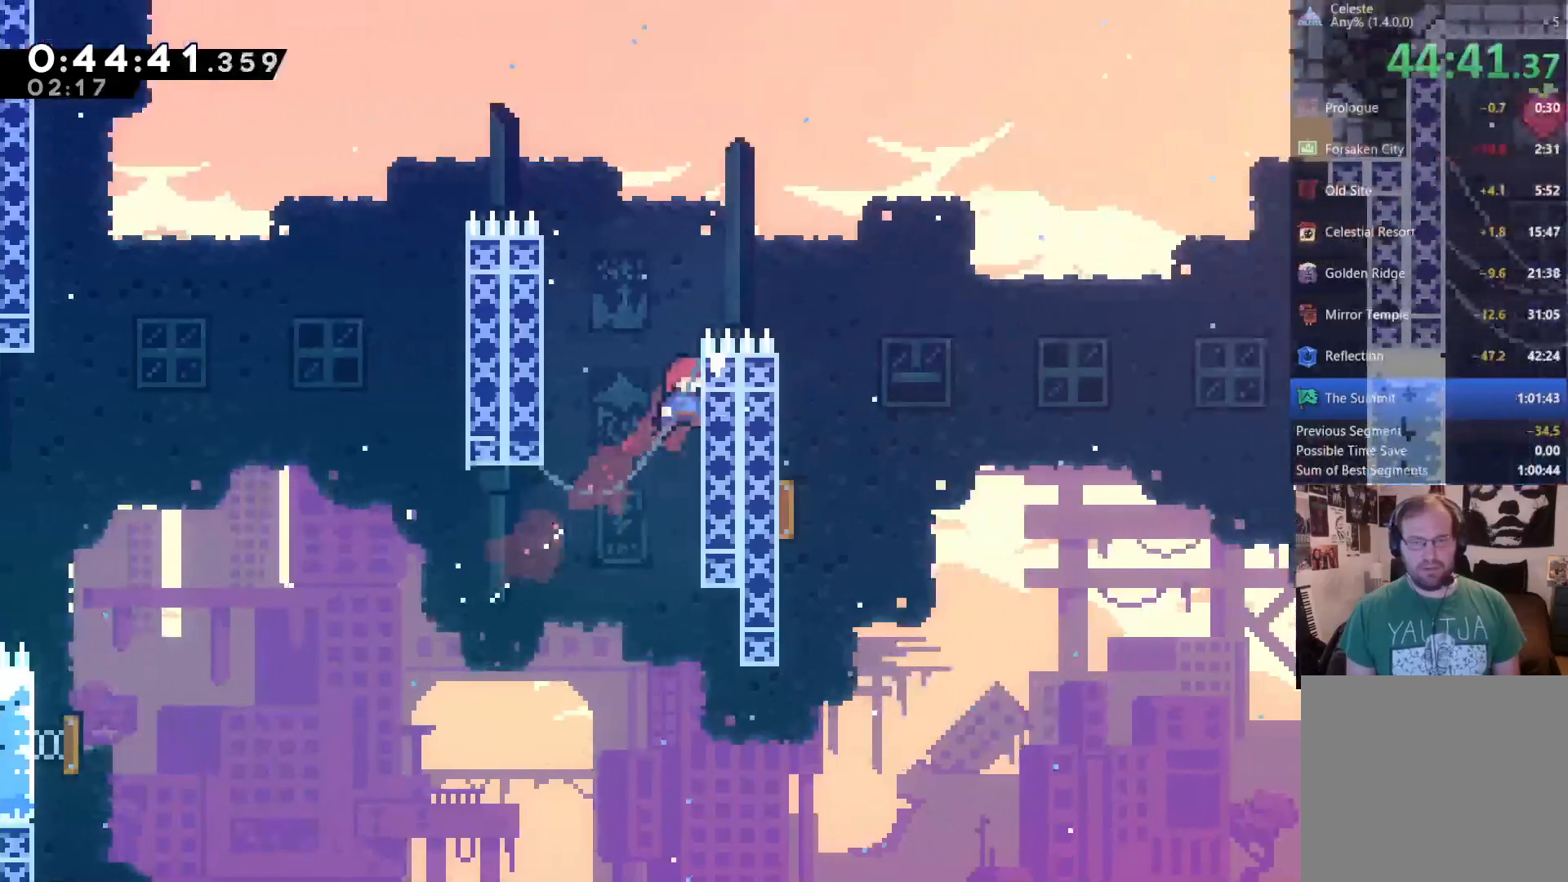
{"dt_ms": 500, "buttons": ["R2", "DPAD_UP", "DPAD_RIGHT"], "left_stick": "center", "right_stick": "center", "events": [[33, "DPAD_RIGHT", "up"], [467, "DPAD_RIGHT", "down"]]}
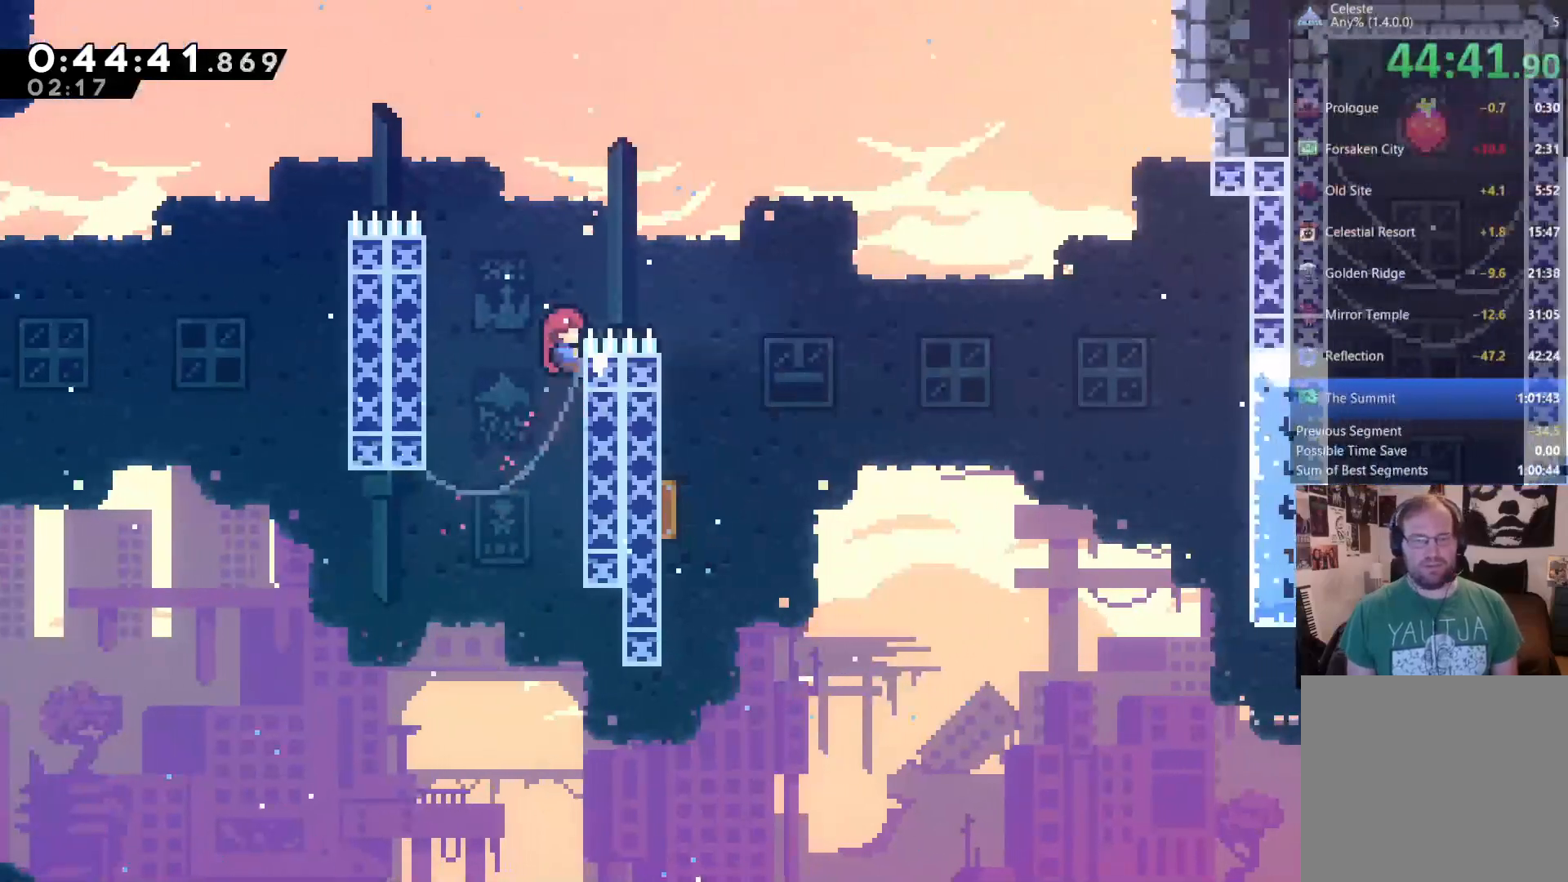
{"dt_ms": 1000, "buttons": [], "left_stick": "center", "right_stick": "center"}
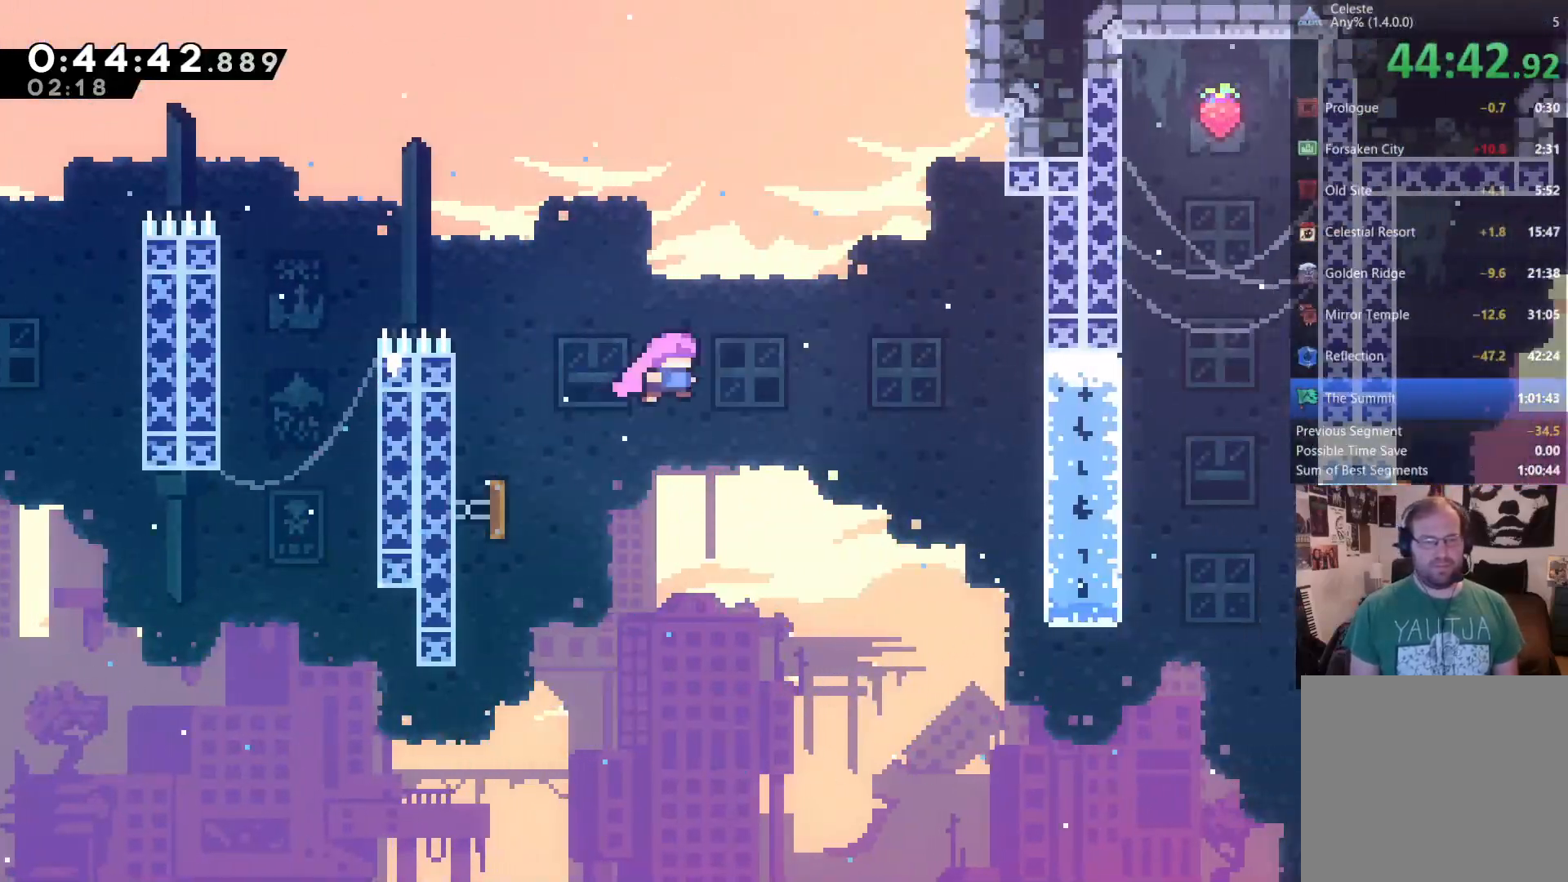
{"dt_ms": 500, "buttons": ["DPAD_RIGHT"], "left_stick": "center", "right_stick": "center", "events": [[33, "DPAD_RIGHT", "down"]]}
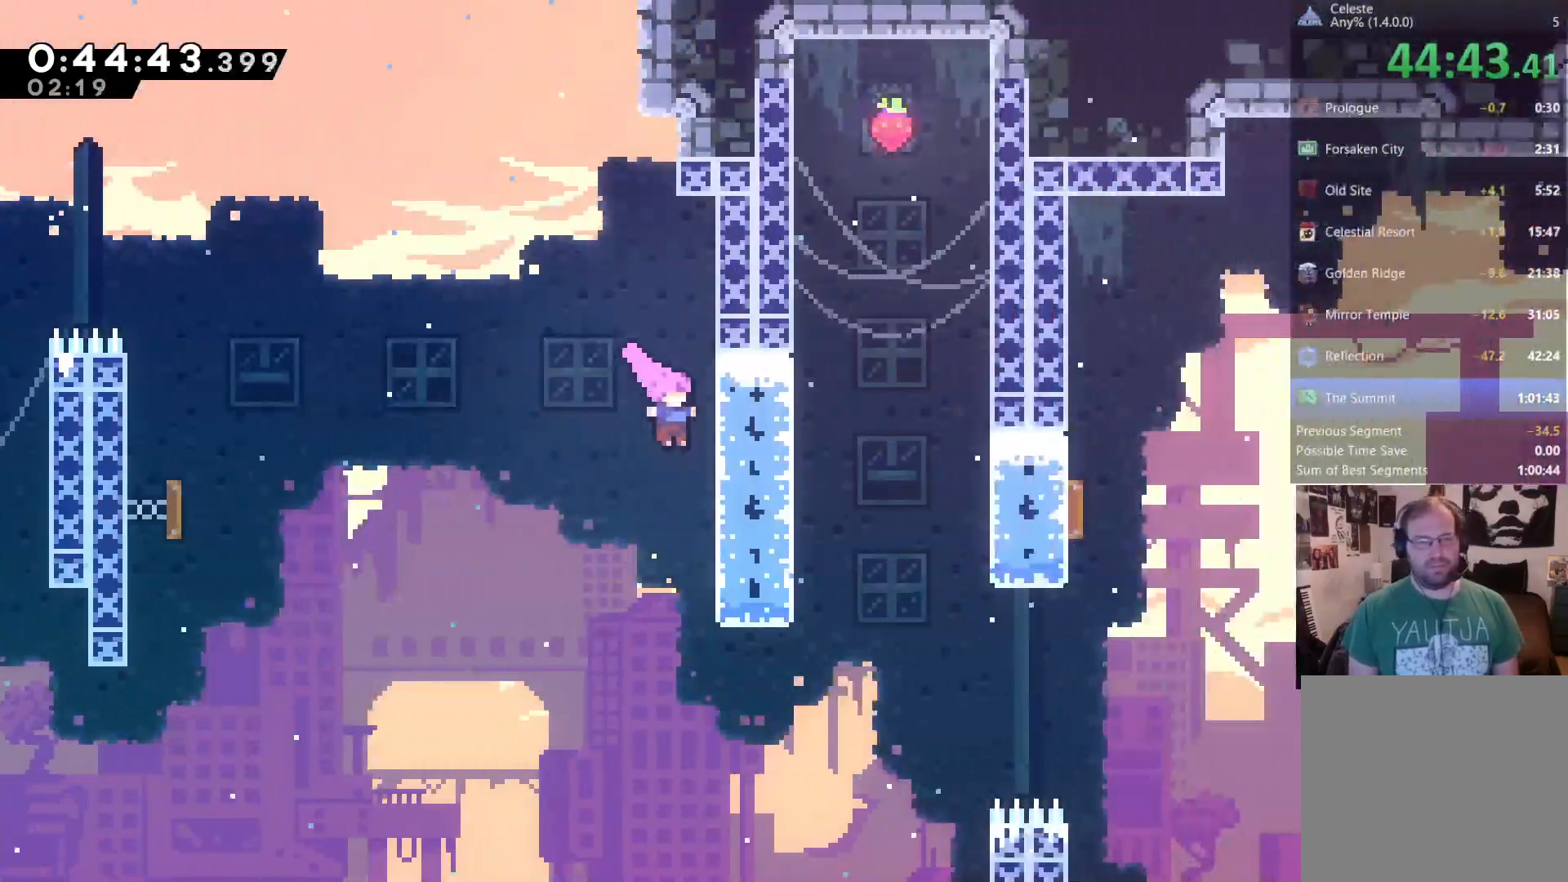
{"dt_ms": 1000, "buttons": ["R2", "DPAD_RIGHT"], "left_stick": "center", "right_stick": "center"}
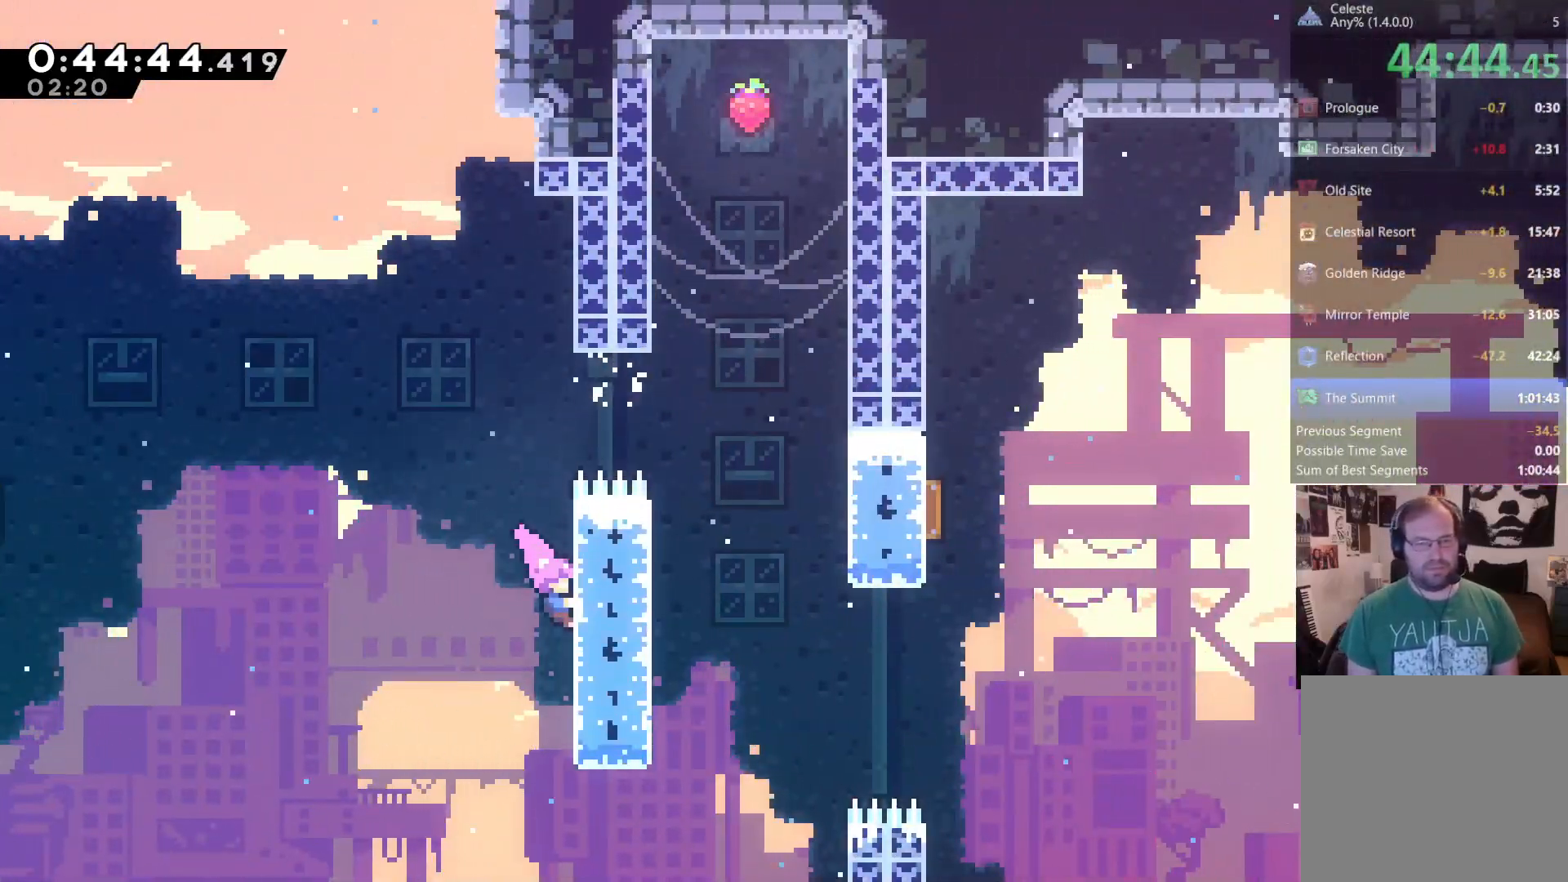
{"dt_ms": 500, "buttons": ["DPAD_UP", "DPAD_RIGHT"], "left_stick": "center", "right_stick": "center", "events": [[33, "DPAD_UP", "down"], [50, "A", "down"], [233, "A", "up"], [233, "R2", "up"], [333, "X", "down"], [467, "X", "up"]]}